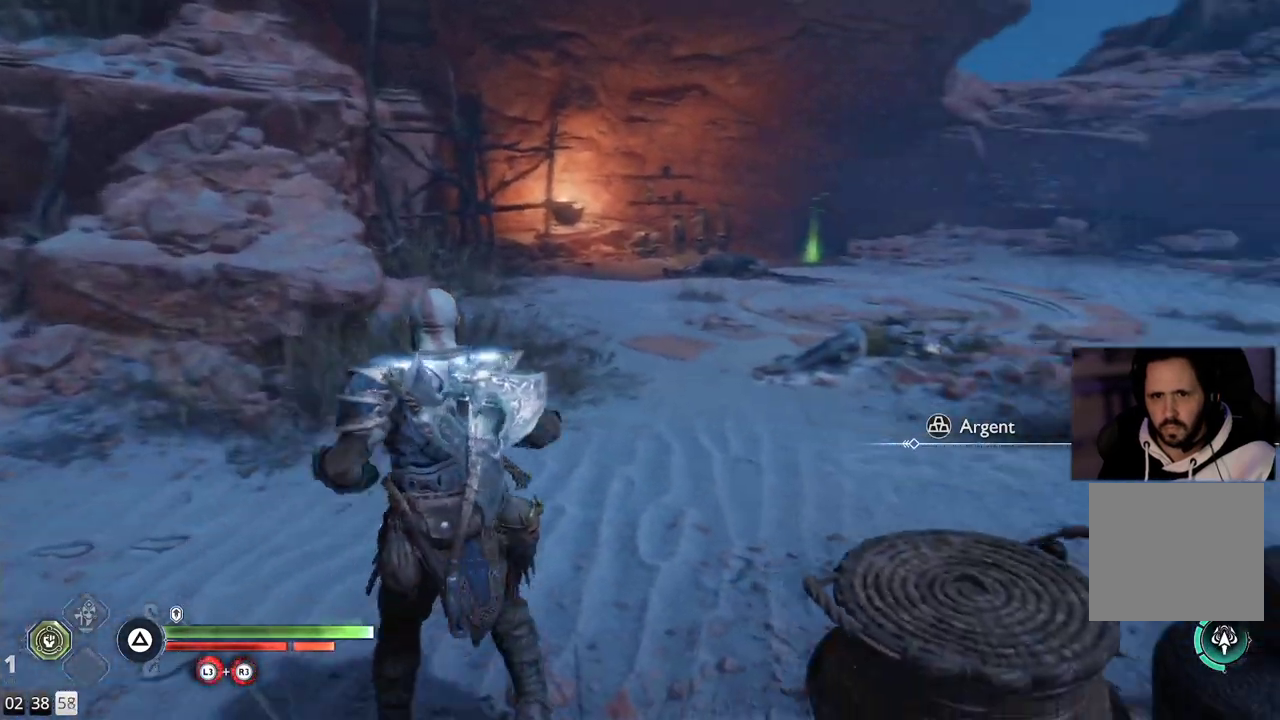
Gameplay with a controller (PlayStation layout); each line is a JSON object with the inputs held at the frame after it. "events" lists button and stick changes between this image and that frame as [ms after this image, input, new state], when the widget could be followed in between. Not read: R1.
{"buttons": [], "left_stick": "up-left", "right_stick": "right", "events": [[50, "left_stick", "up-left"], [250, "right_stick", "center"], [417, "right_stick", "right"]]}
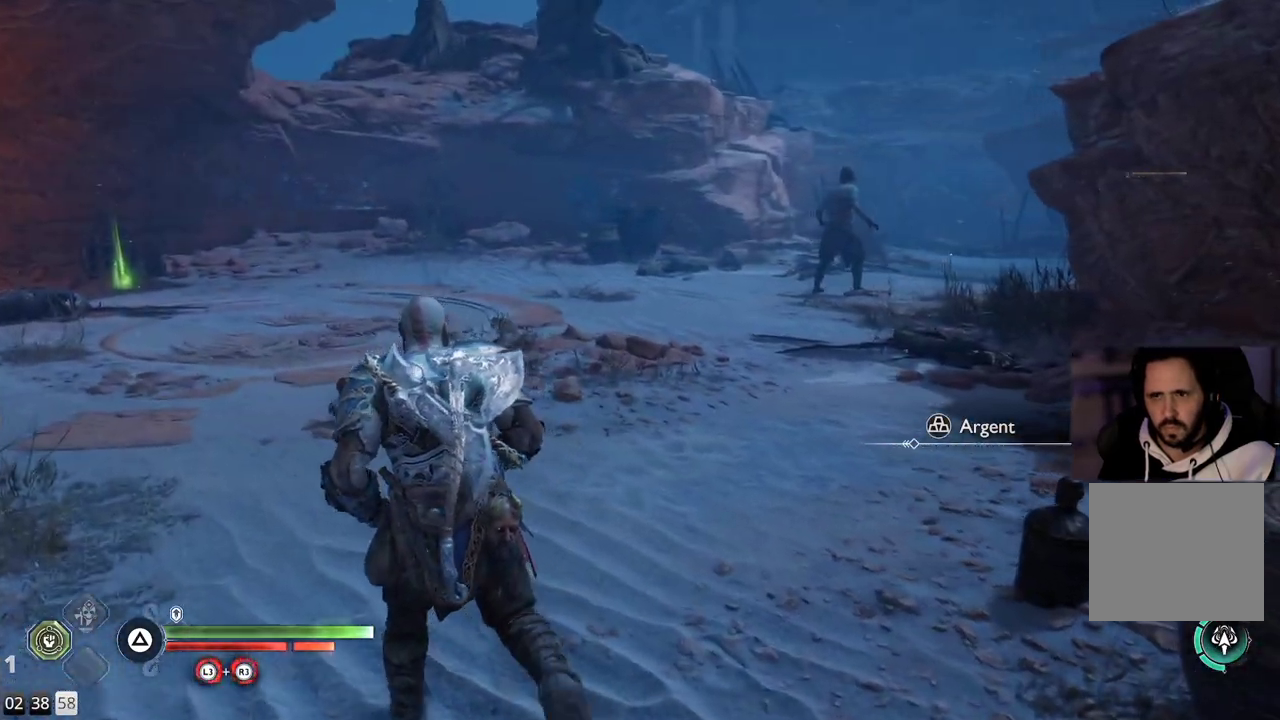
{"buttons": [], "left_stick": "up-left", "right_stick": "center", "events": [[233, "right_stick", "center"]]}
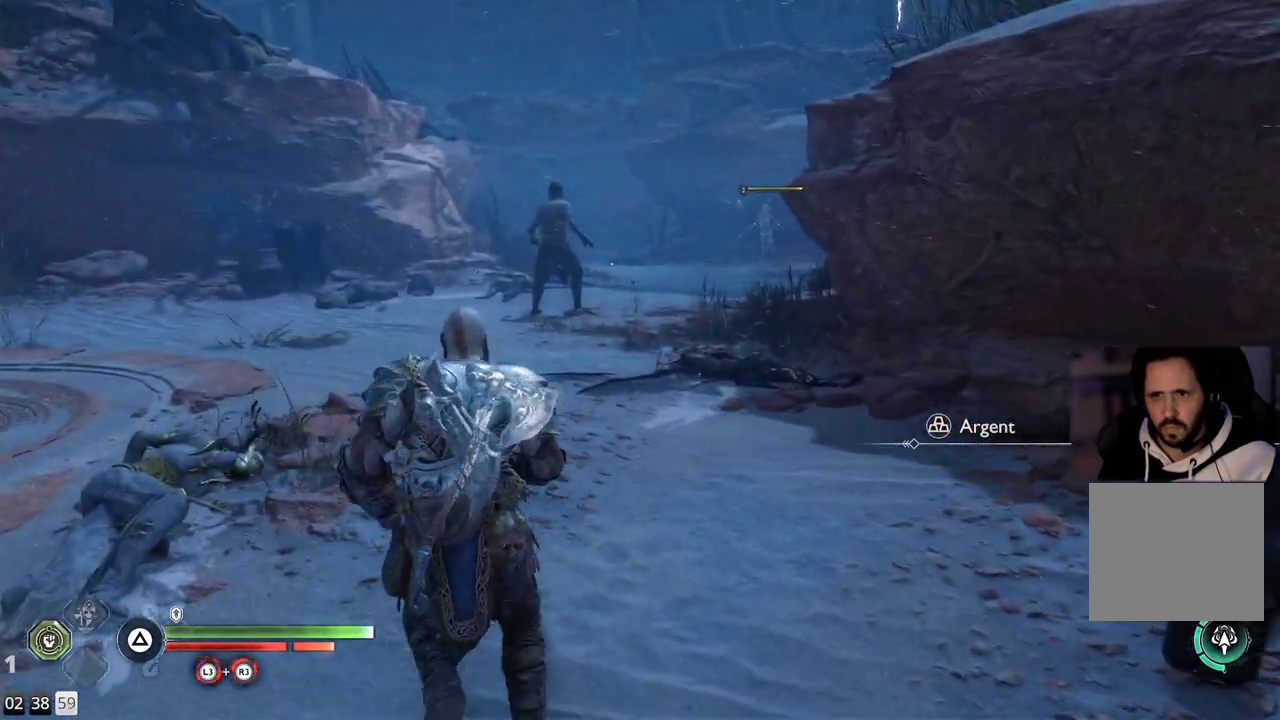
{"buttons": [], "left_stick": "up", "right_stick": "center", "events": [[350, "left_stick", "up"]]}
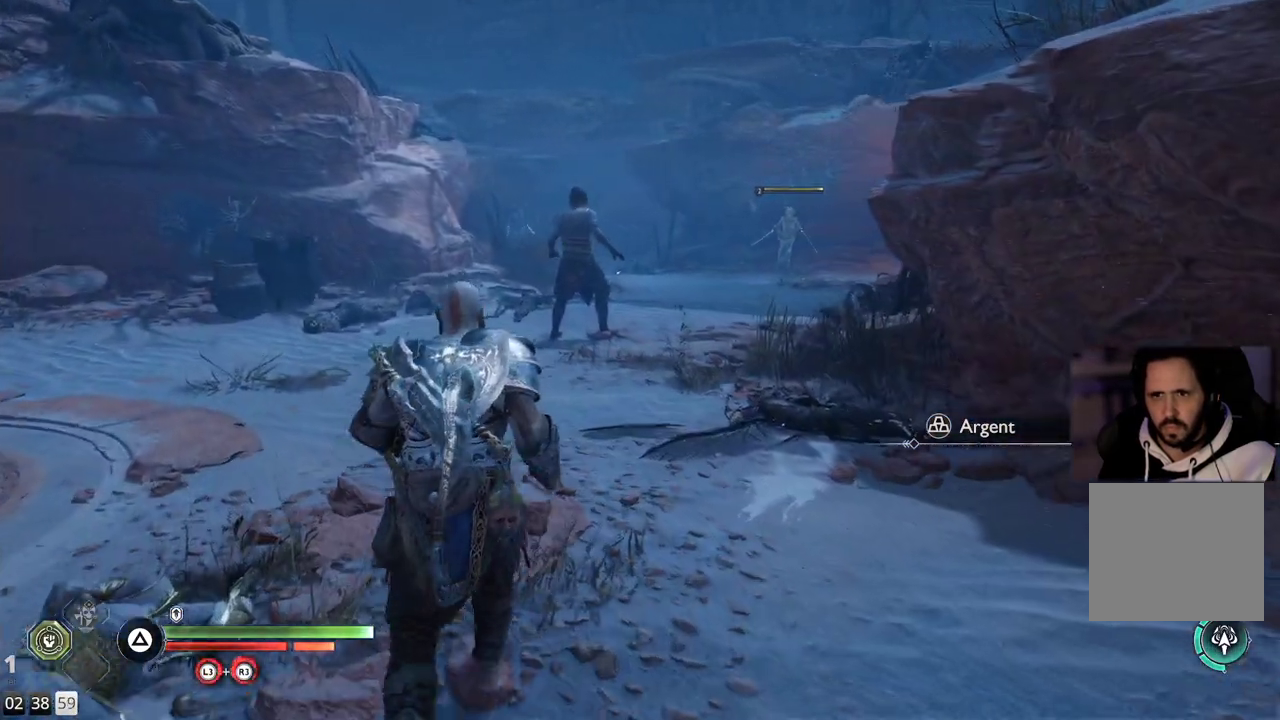
{"buttons": [], "left_stick": "up", "right_stick": "center", "events": []}
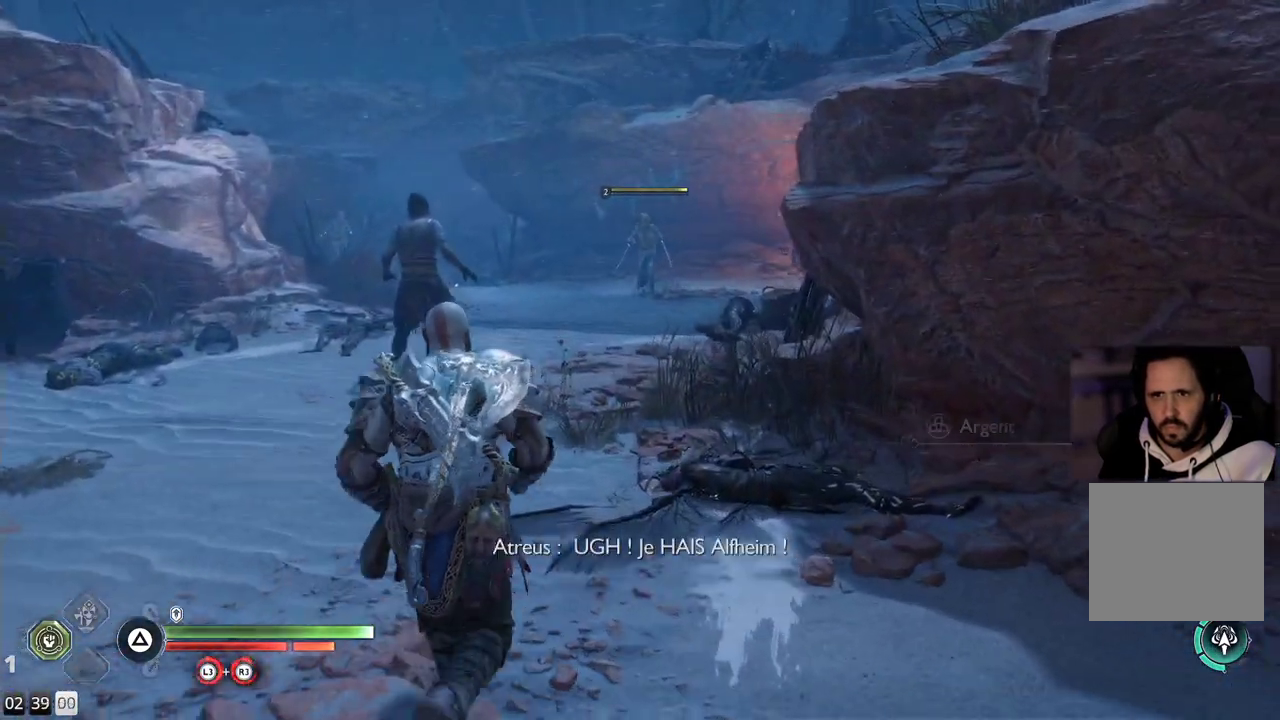
{"buttons": [], "left_stick": "up", "right_stick": "center", "events": []}
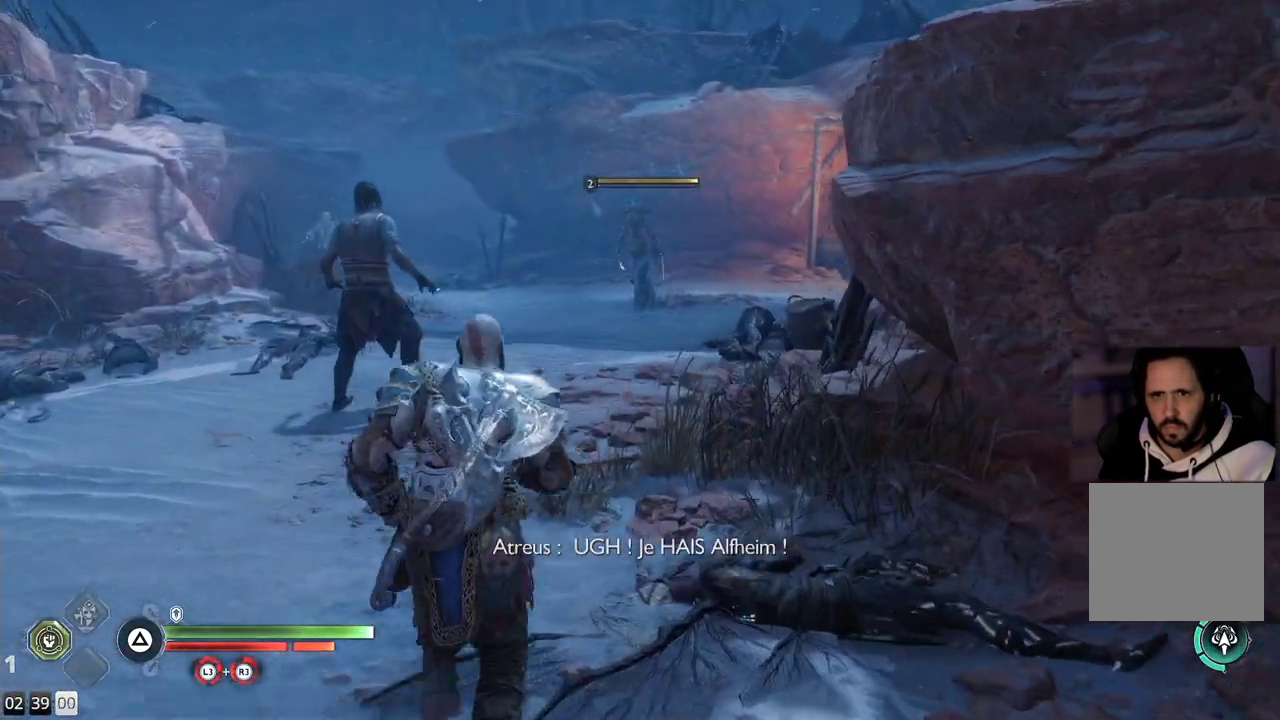
{"buttons": [], "left_stick": "up", "right_stick": "center", "events": []}
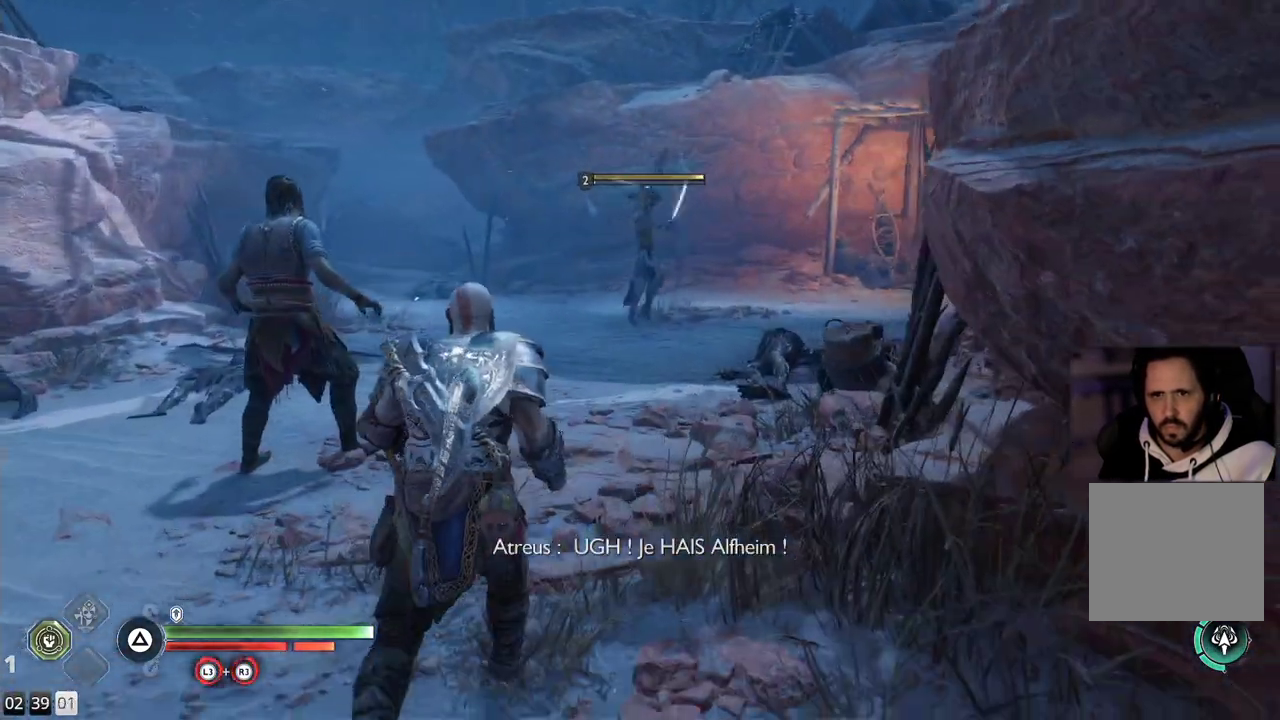
{"buttons": [], "left_stick": "down", "right_stick": "center", "events": [[150, "left_stick", "center"], [333, "left_stick", "down"]]}
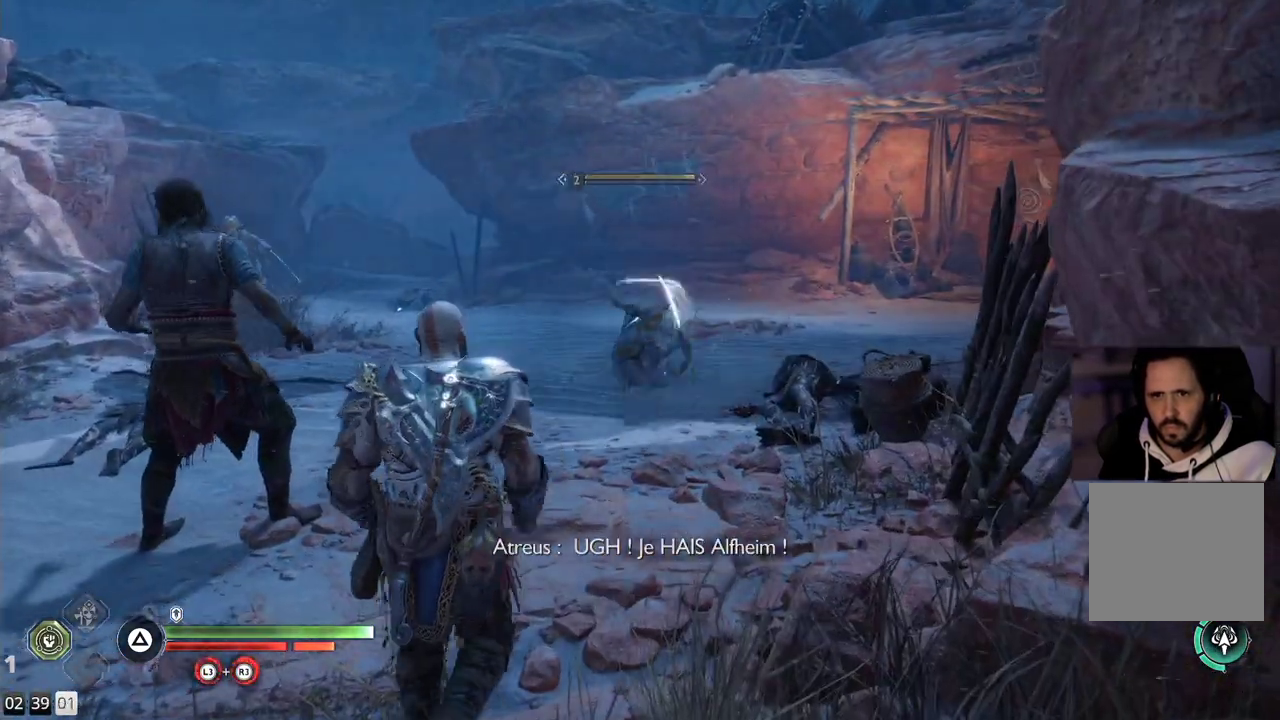
{"buttons": ["L1"], "left_stick": "center", "right_stick": "center", "events": [[33, "left_stick", "center"], [67, "L1", "down"]]}
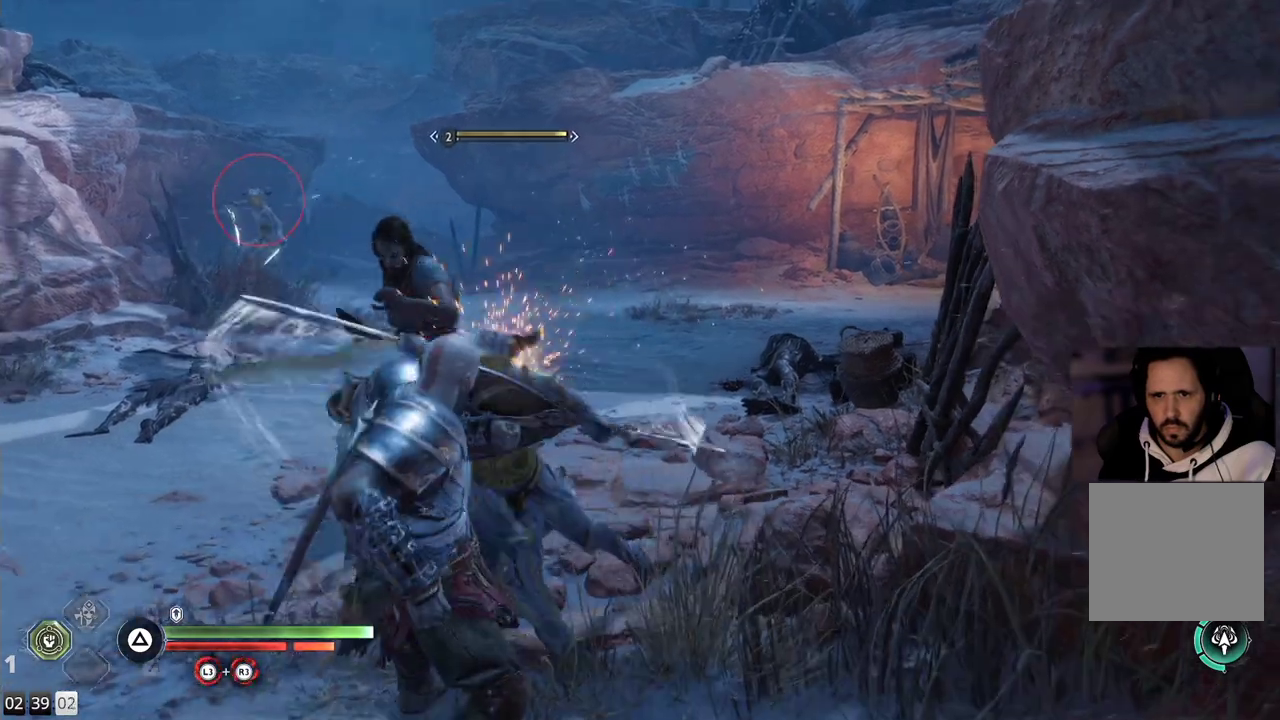
{"buttons": [], "left_stick": "center", "right_stick": "center", "events": [[233, "L1", "up"]]}
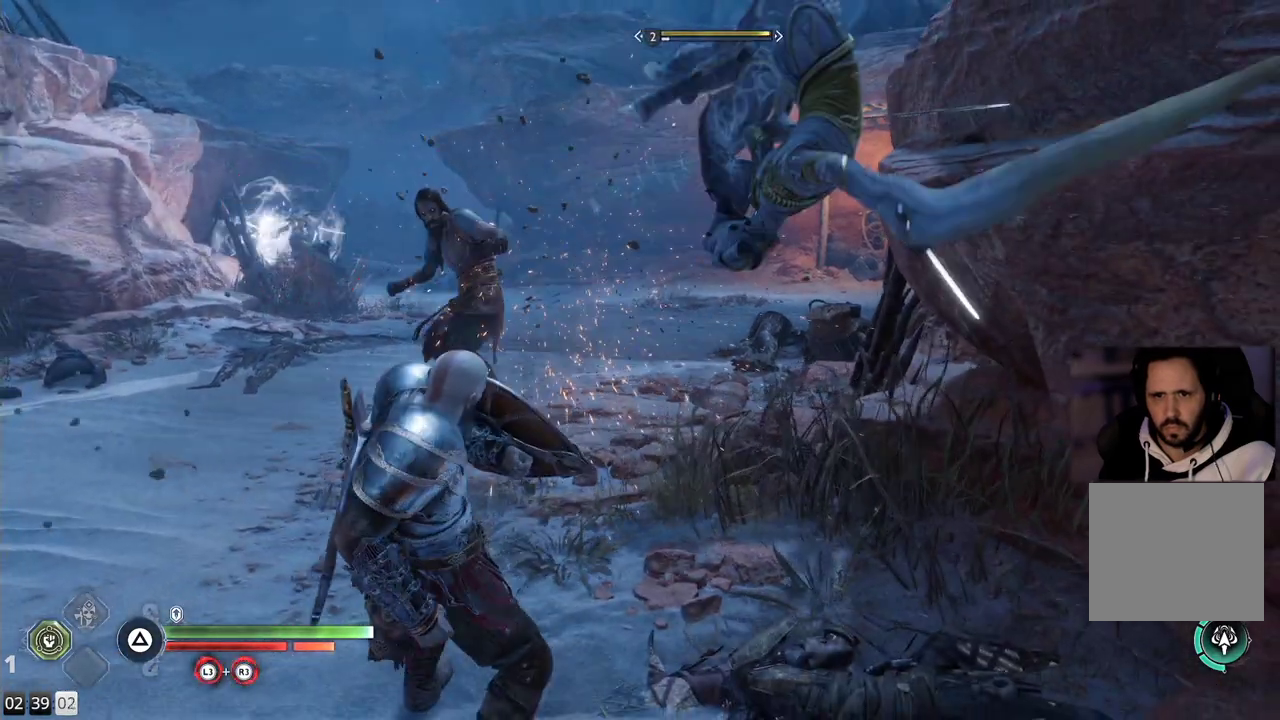
{"buttons": [], "left_stick": "down-right", "right_stick": "center", "events": [[183, "left_stick", "down-right"], [200, "right_stick", "right"], [467, "right_stick", "center"]]}
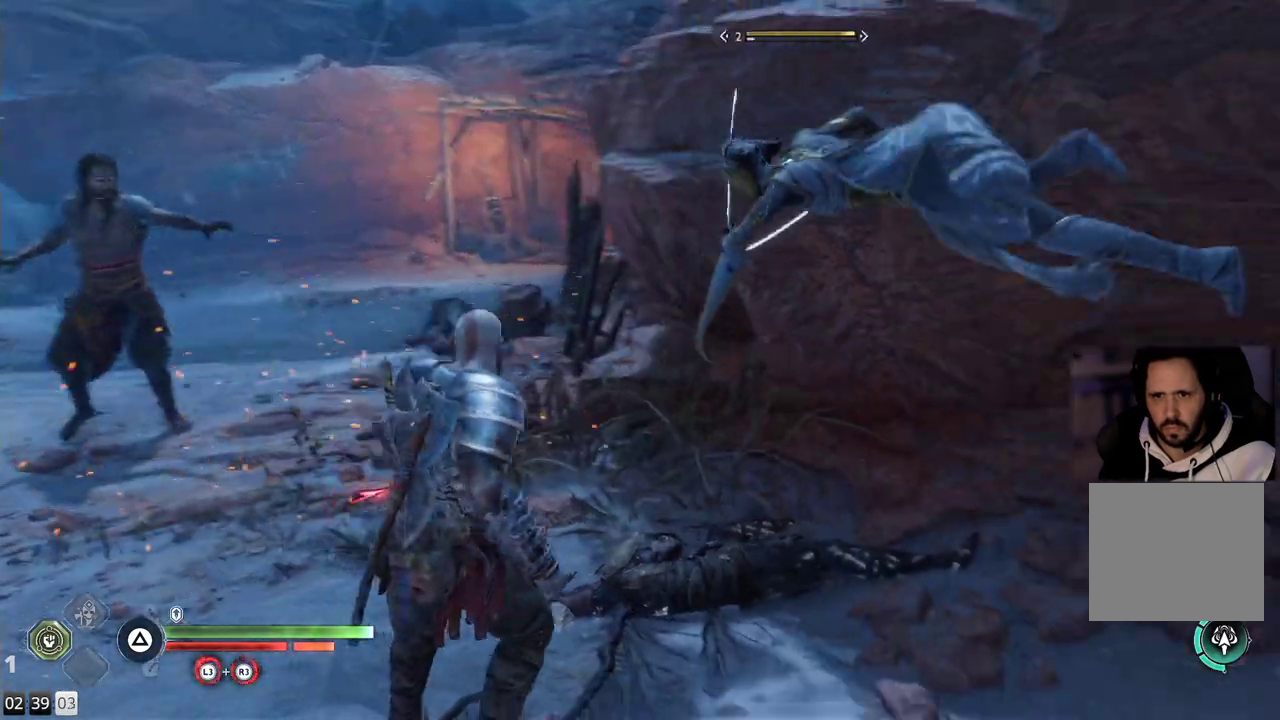
{"buttons": [], "left_stick": "up-right", "right_stick": "right", "events": [[17, "CROSS", "down"], [133, "CROSS", "up"], [417, "left_stick", "up-right"], [500, "right_stick", "right"]]}
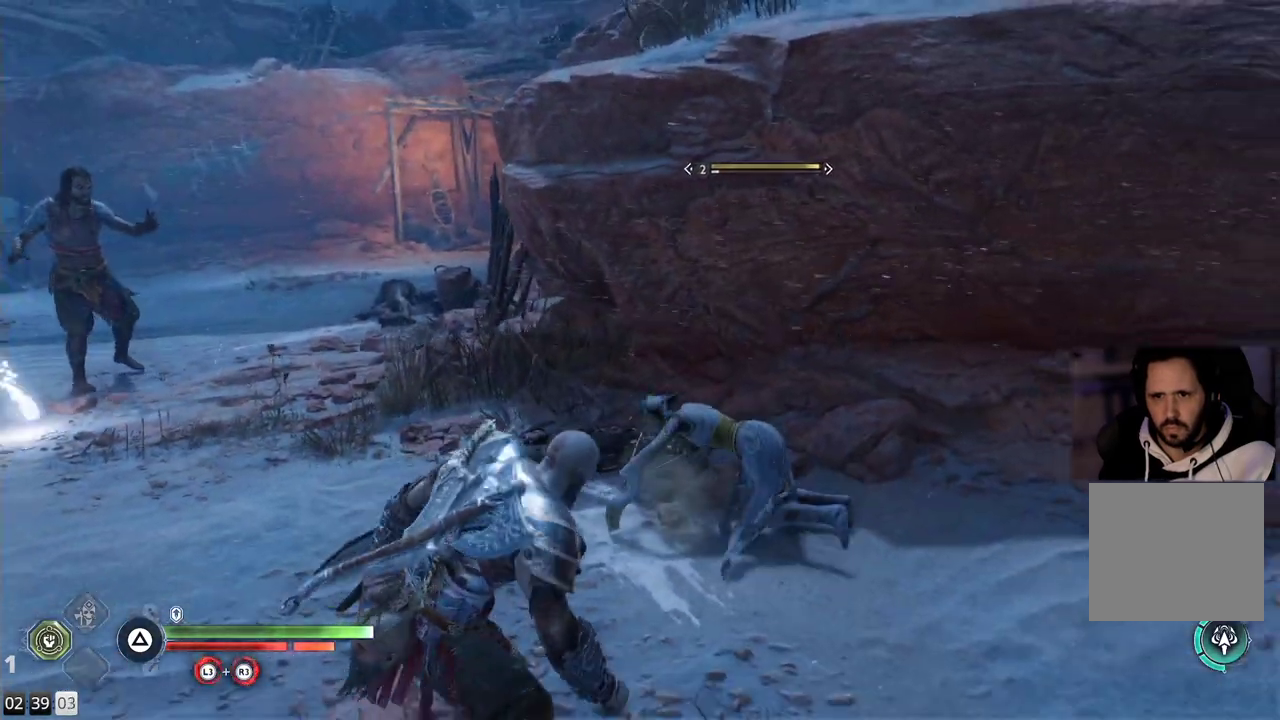
{"buttons": [], "left_stick": "up-right", "right_stick": "down-left", "events": [[183, "R2", "down"], [183, "right_stick", "center"], [333, "R2", "up"], [450, "right_stick", "down-left"]]}
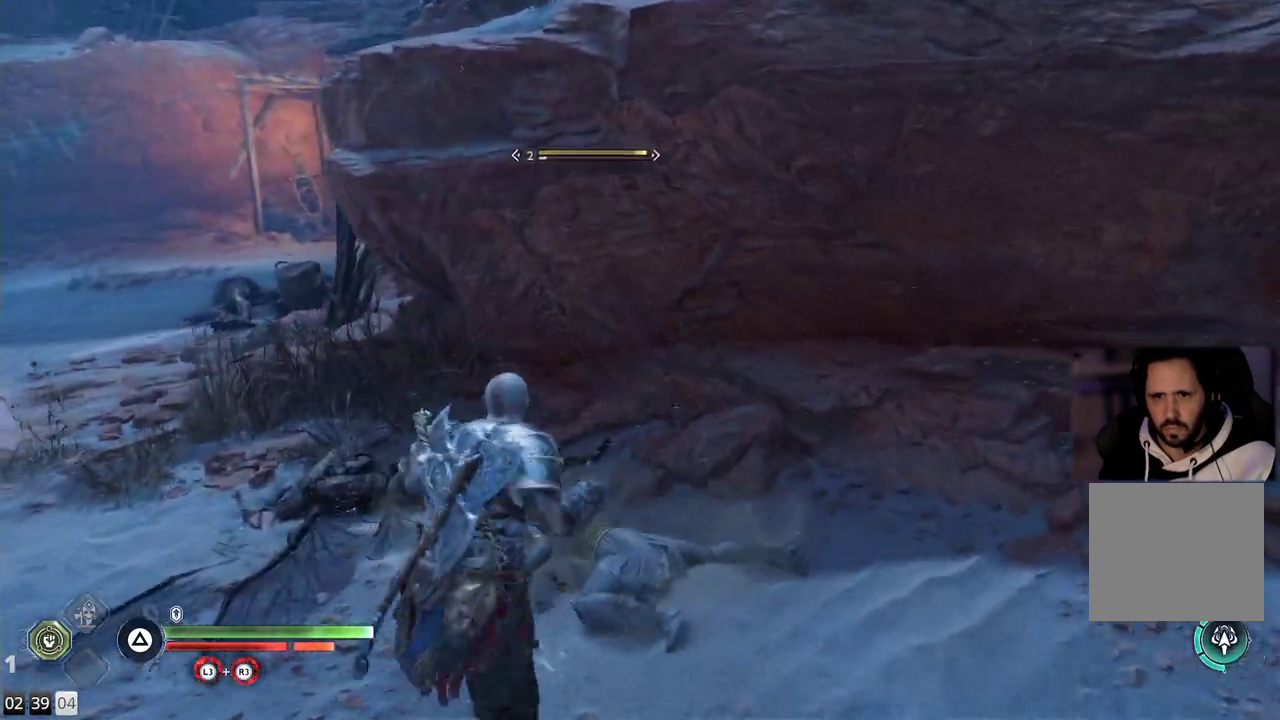
{"buttons": [], "left_stick": "up-right", "right_stick": "down-left", "events": []}
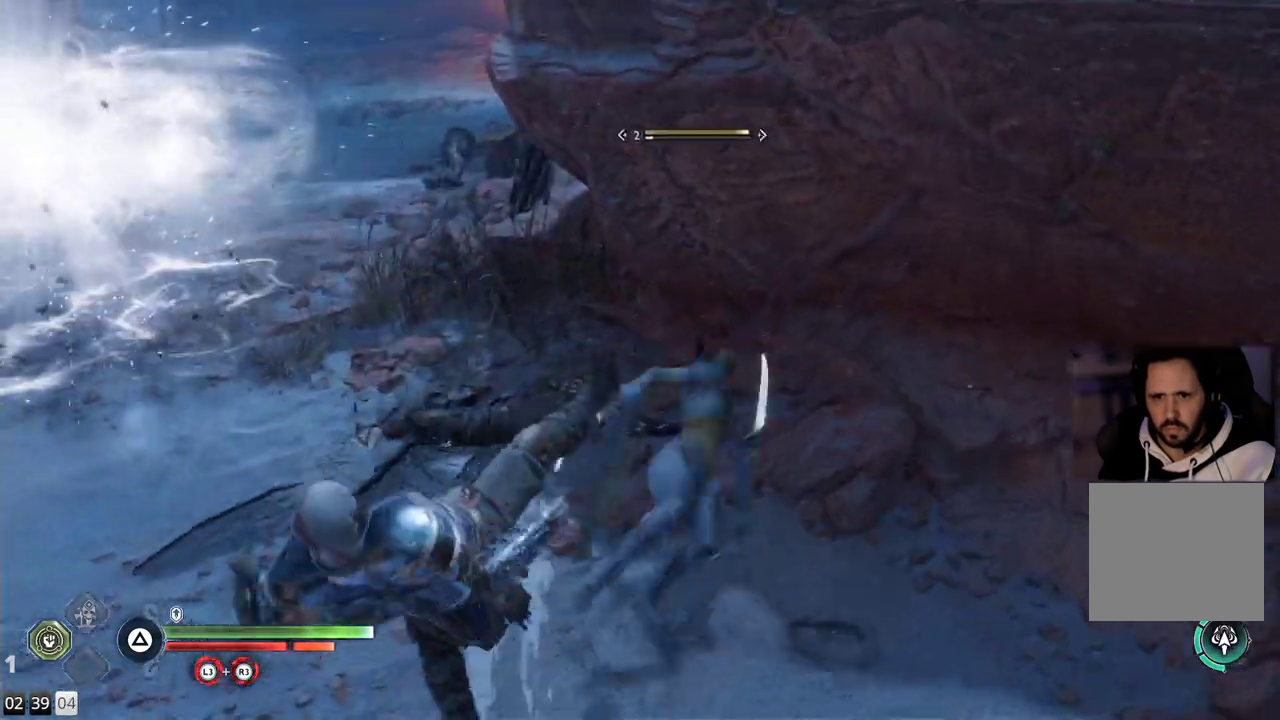
{"buttons": [], "left_stick": "center", "right_stick": "right", "events": [[117, "right_stick", "center"], [317, "right_stick", "right"], [467, "left_stick", "center"]]}
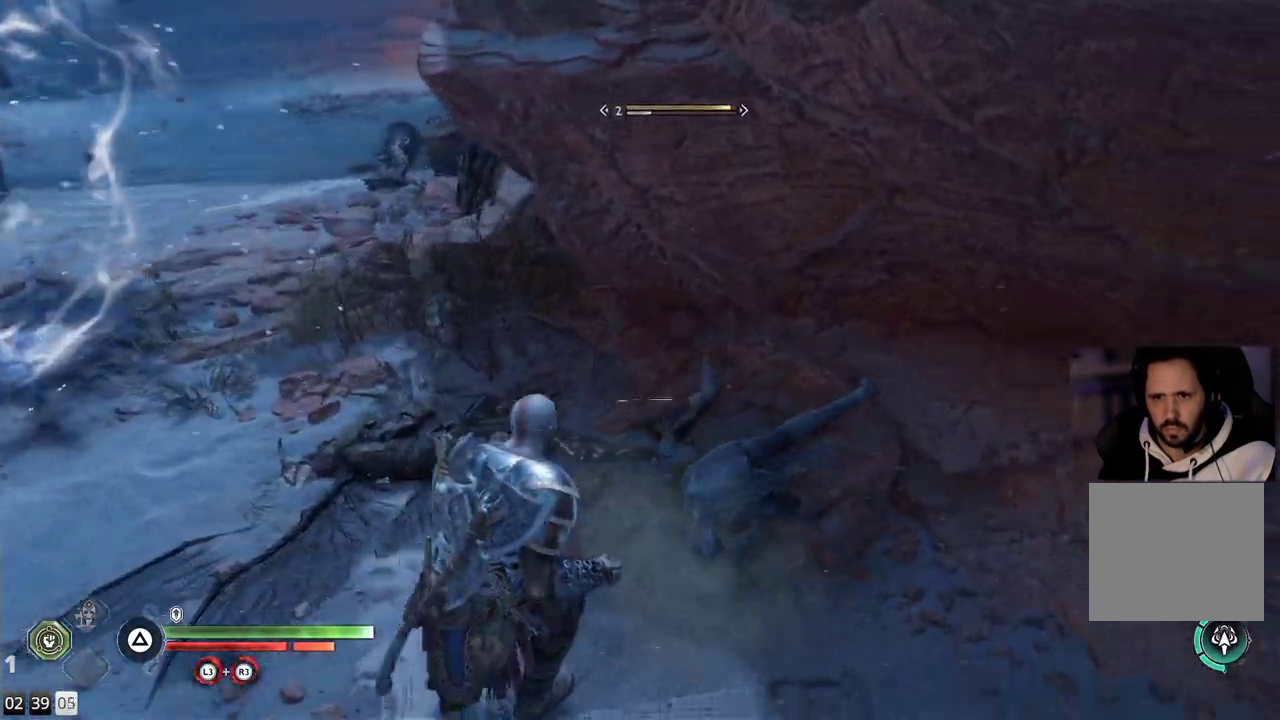
{"buttons": ["TRIANGLE"], "left_stick": "down", "right_stick": "center", "events": [[17, "right_stick", "center"], [167, "DPAD_RIGHT", "down"], [250, "DPAD_RIGHT", "up"], [417, "TRIANGLE", "down"], [483, "left_stick", "down"]]}
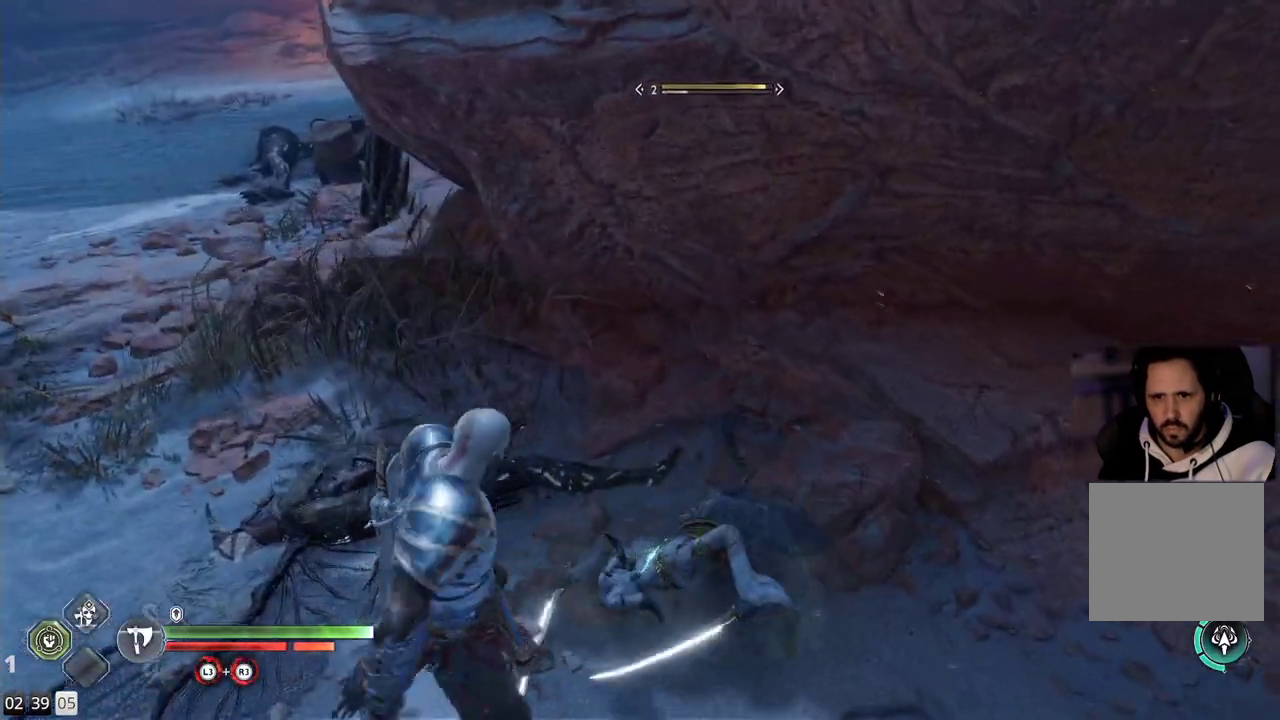
{"buttons": [], "left_stick": "down-right", "right_stick": "center", "events": [[17, "TRIANGLE", "up"], [67, "TRIANGLE", "down"], [167, "TRIANGLE", "up"], [483, "left_stick", "down-right"]]}
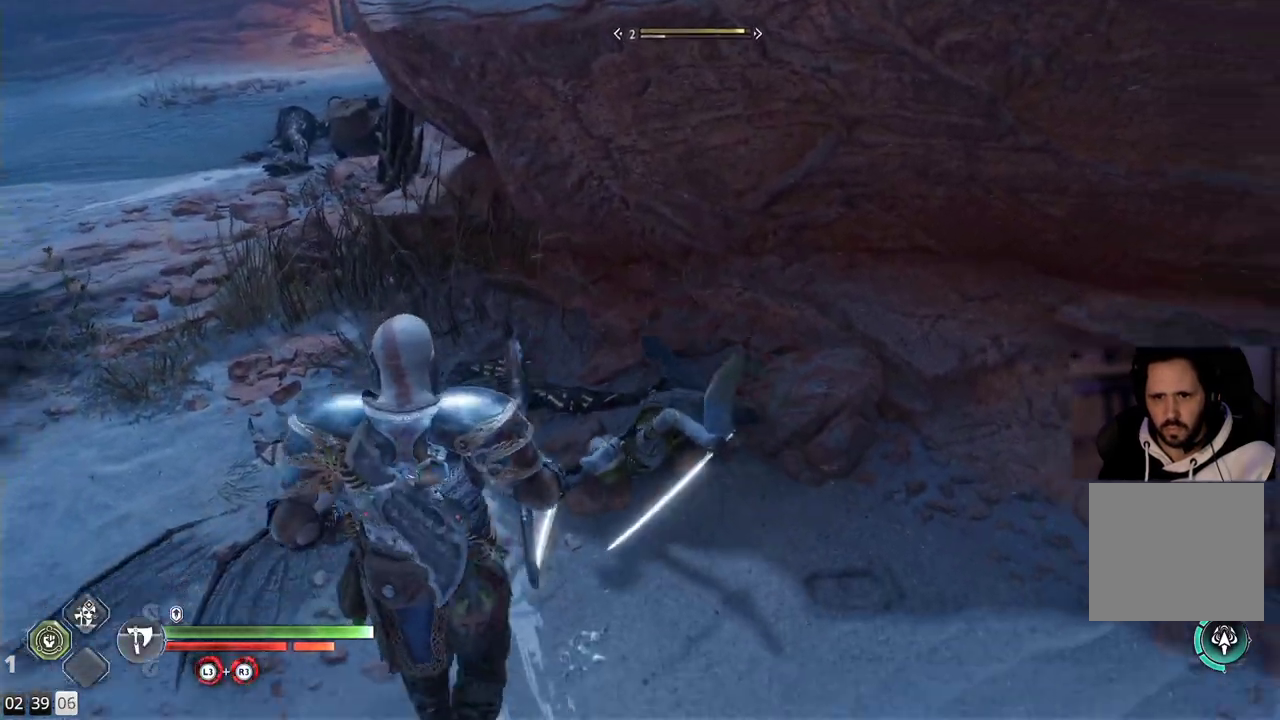
{"buttons": [], "left_stick": "right", "right_stick": "down-right", "events": [[83, "left_stick", "right"], [117, "right_stick", "down-left"], [467, "right_stick", "down-right"]]}
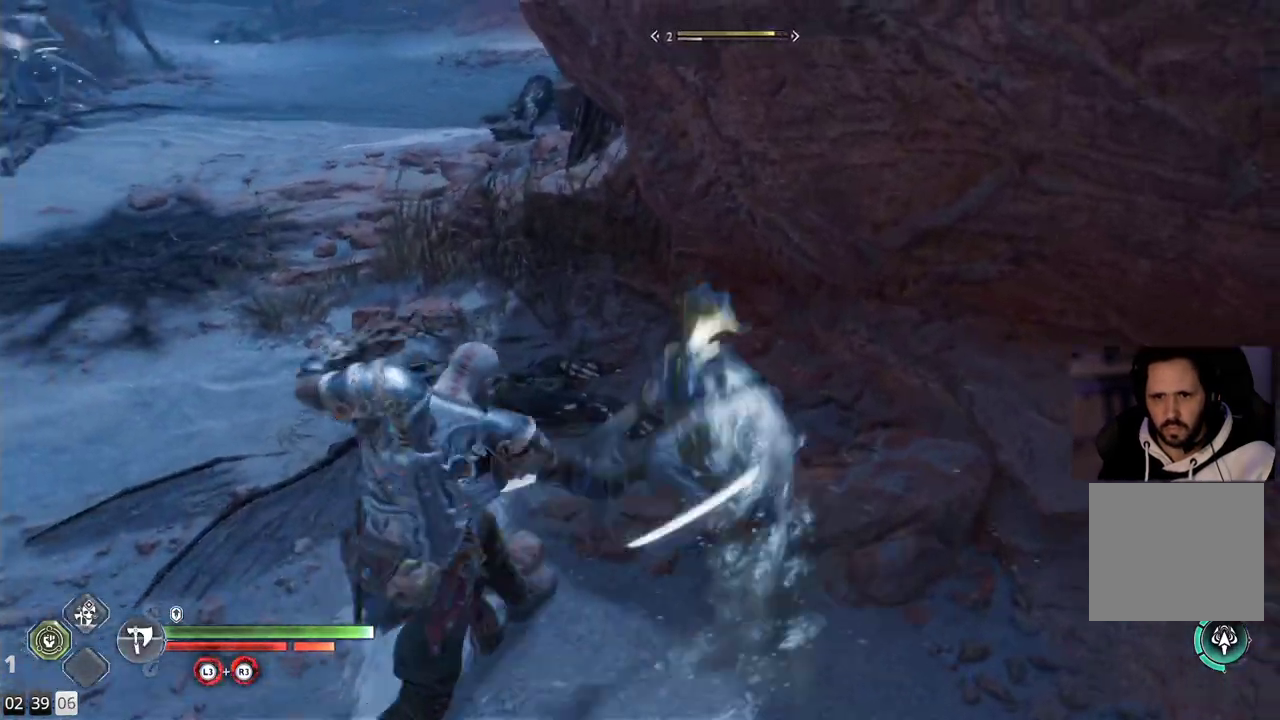
{"buttons": [], "left_stick": "up-right", "right_stick": "up-left", "events": [[67, "right_stick", "center"], [133, "left_stick", "up-right"], [150, "right_stick", "up-left"]]}
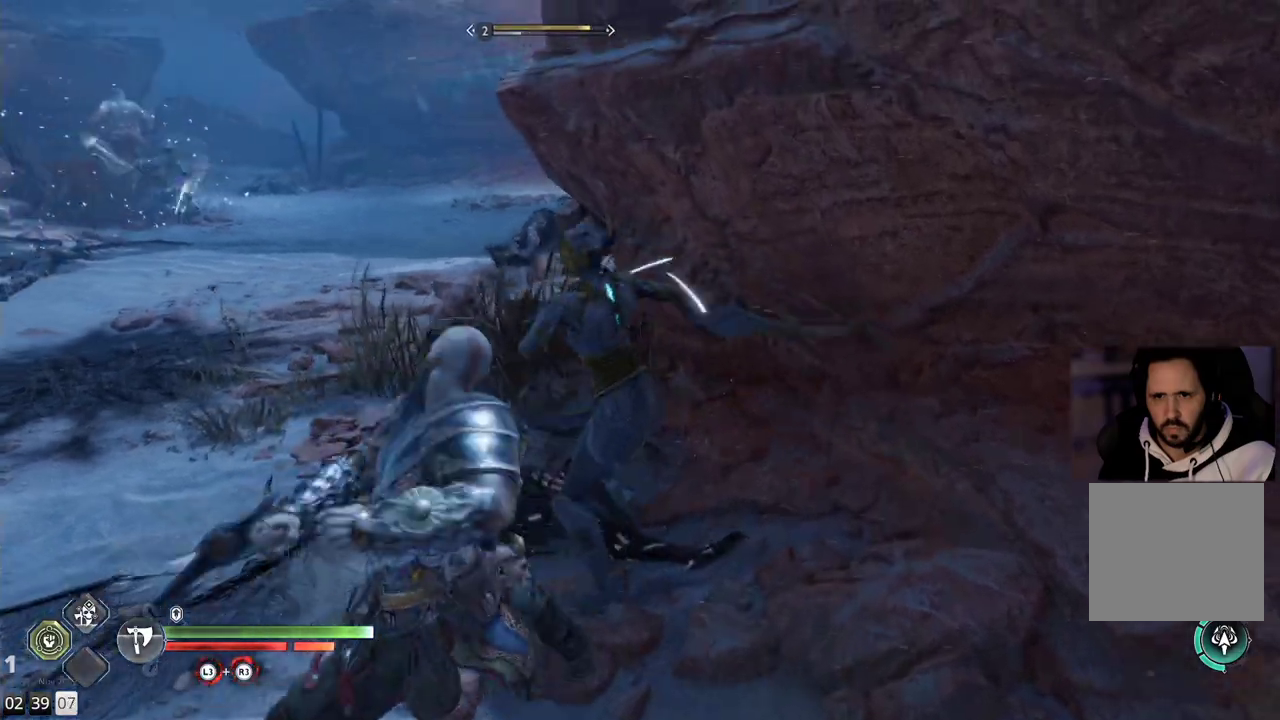
{"buttons": [], "left_stick": "right", "right_stick": "left", "events": [[67, "right_stick", "up"], [267, "right_stick", "left"], [433, "left_stick", "right"]]}
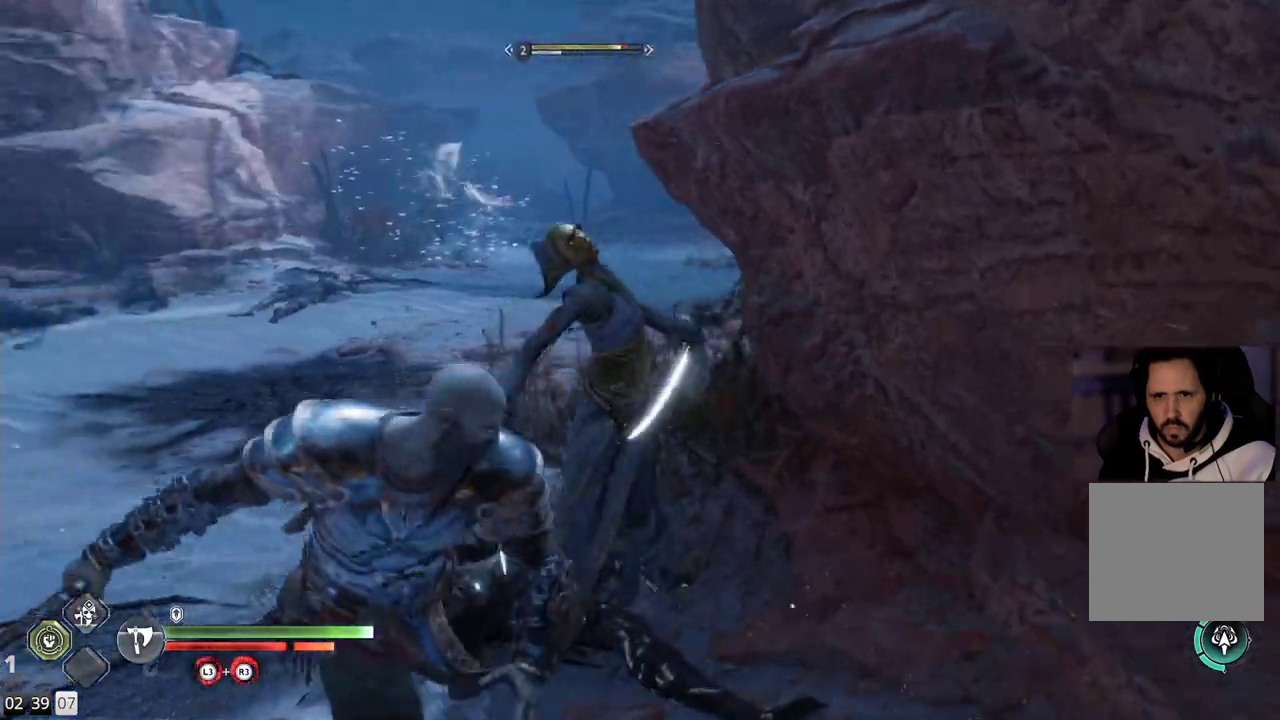
{"buttons": ["R2"], "left_stick": "down", "right_stick": "center", "events": [[17, "left_stick", "down-right"], [67, "right_stick", "center"], [133, "R2", "down"], [167, "left_stick", "down"]]}
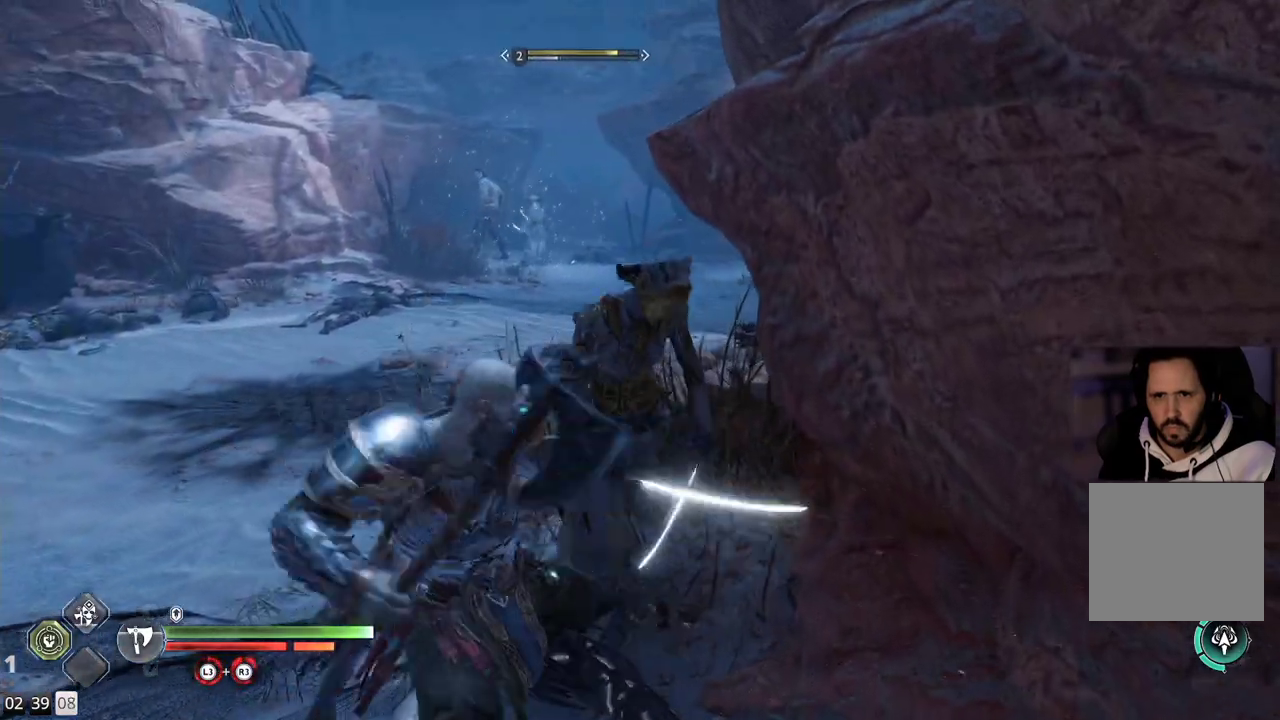
{"buttons": ["R2"], "left_stick": "down", "right_stick": "center", "events": []}
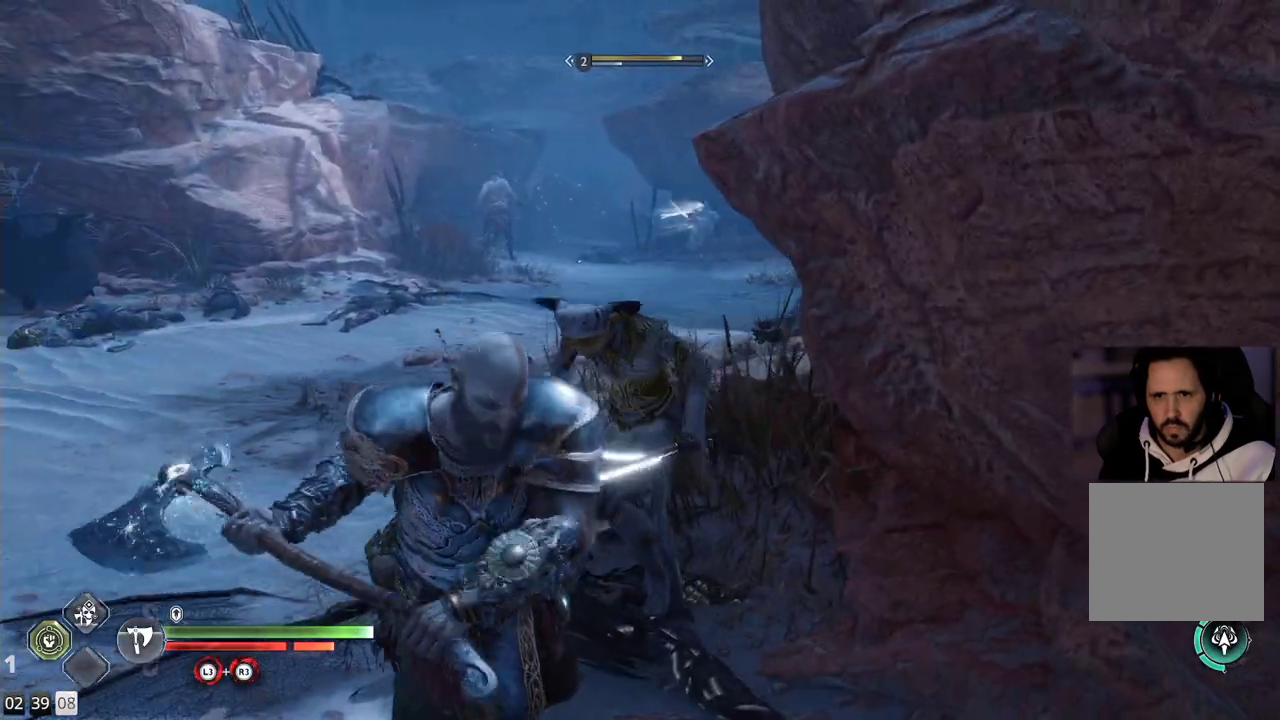
{"buttons": ["R2"], "left_stick": "down-left", "right_stick": "up-left", "events": [[333, "left_stick", "down-left"], [400, "right_stick", "up-left"]]}
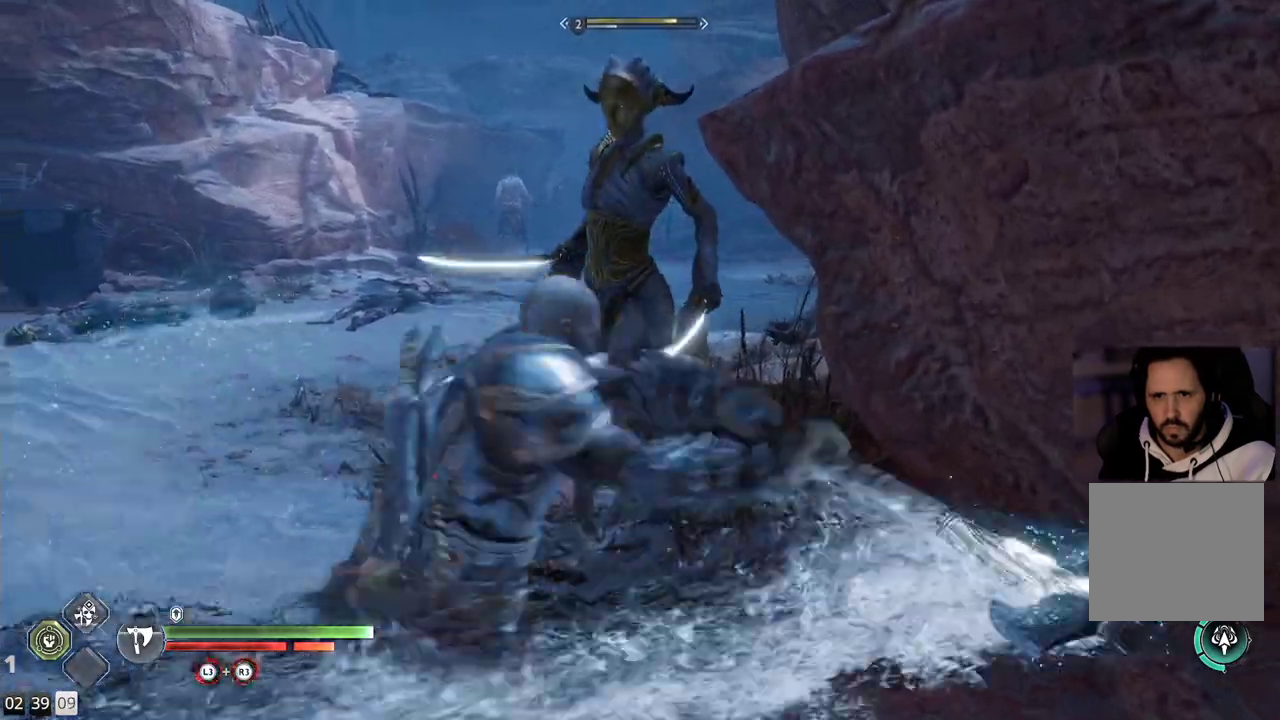
{"buttons": [], "left_stick": "left", "right_stick": "left", "events": [[333, "R2", "up"], [350, "right_stick", "left"], [500, "left_stick", "left"]]}
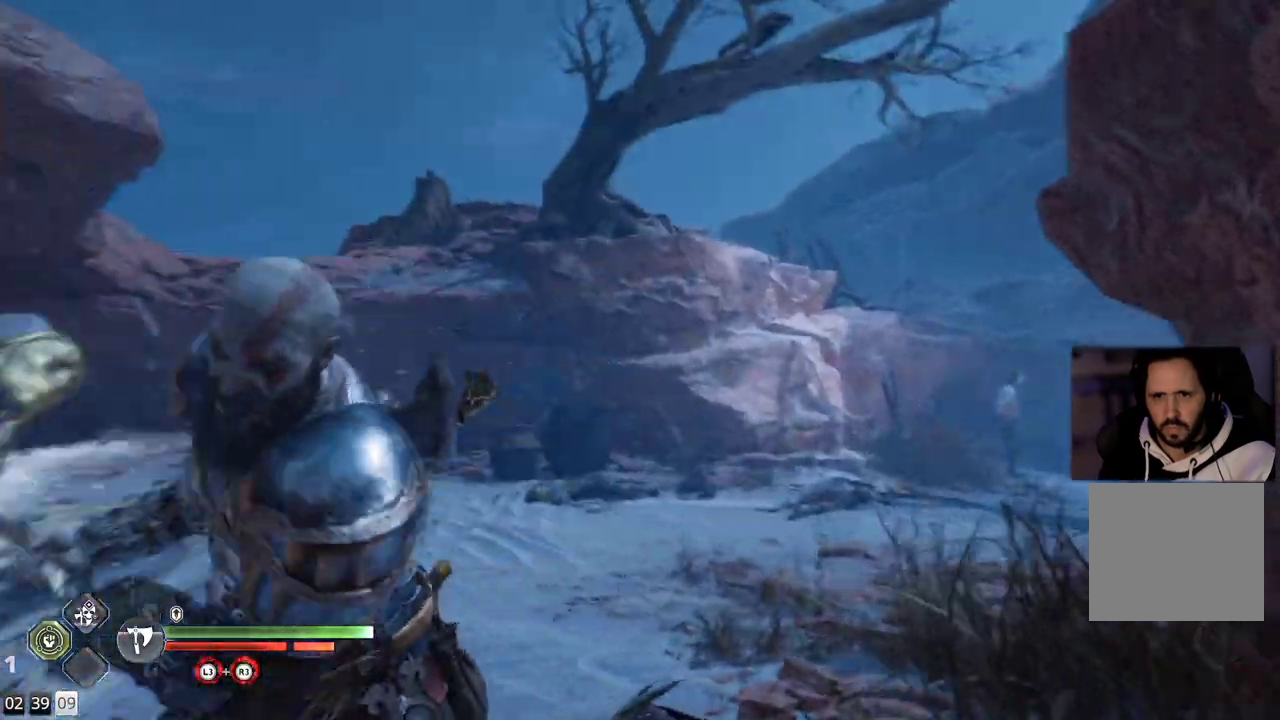
{"buttons": [], "left_stick": "up", "right_stick": "center", "events": [[417, "right_stick", "center"], [500, "left_stick", "up"]]}
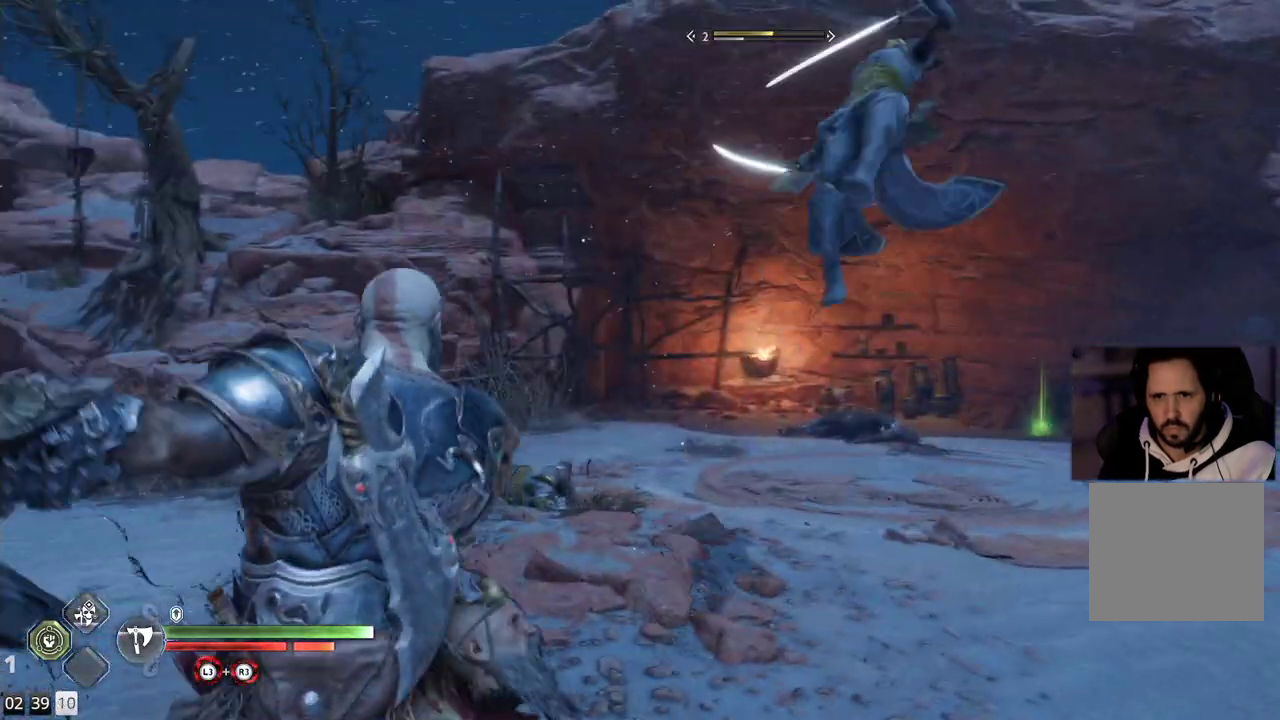
{"buttons": ["L3"], "left_stick": "up", "right_stick": "down-right", "events": [[217, "right_stick", "down-right"], [500, "L3", "down"]]}
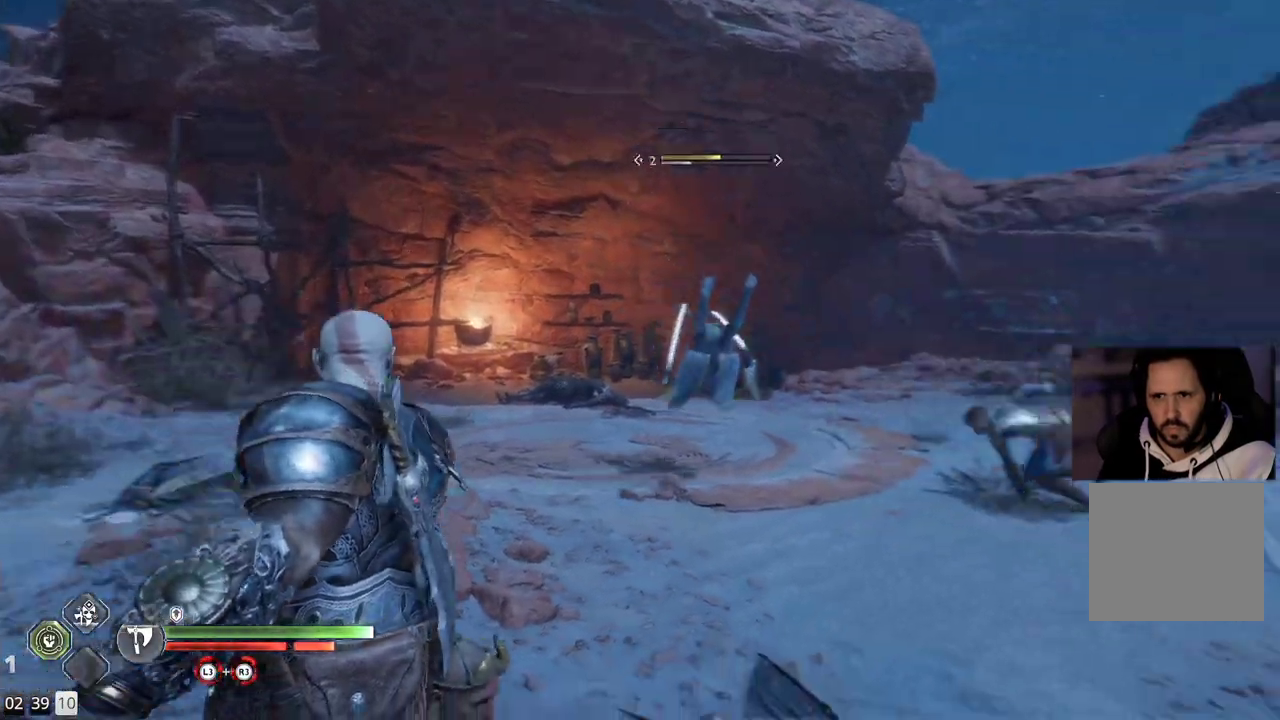
{"buttons": [], "left_stick": "up", "right_stick": "down", "events": [[17, "right_stick", "center"], [117, "L3", "up"], [317, "right_stick", "down"]]}
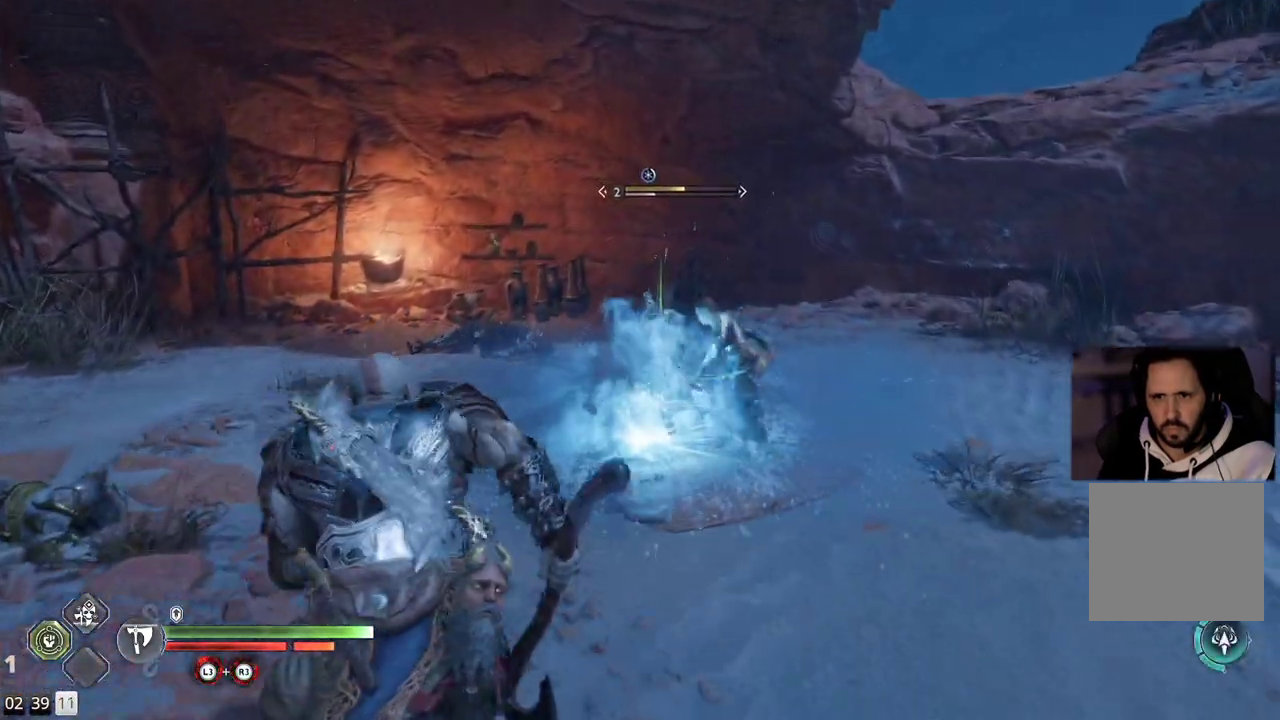
{"buttons": ["R2"], "left_stick": "up", "right_stick": "down", "events": [[83, "R2", "down"]]}
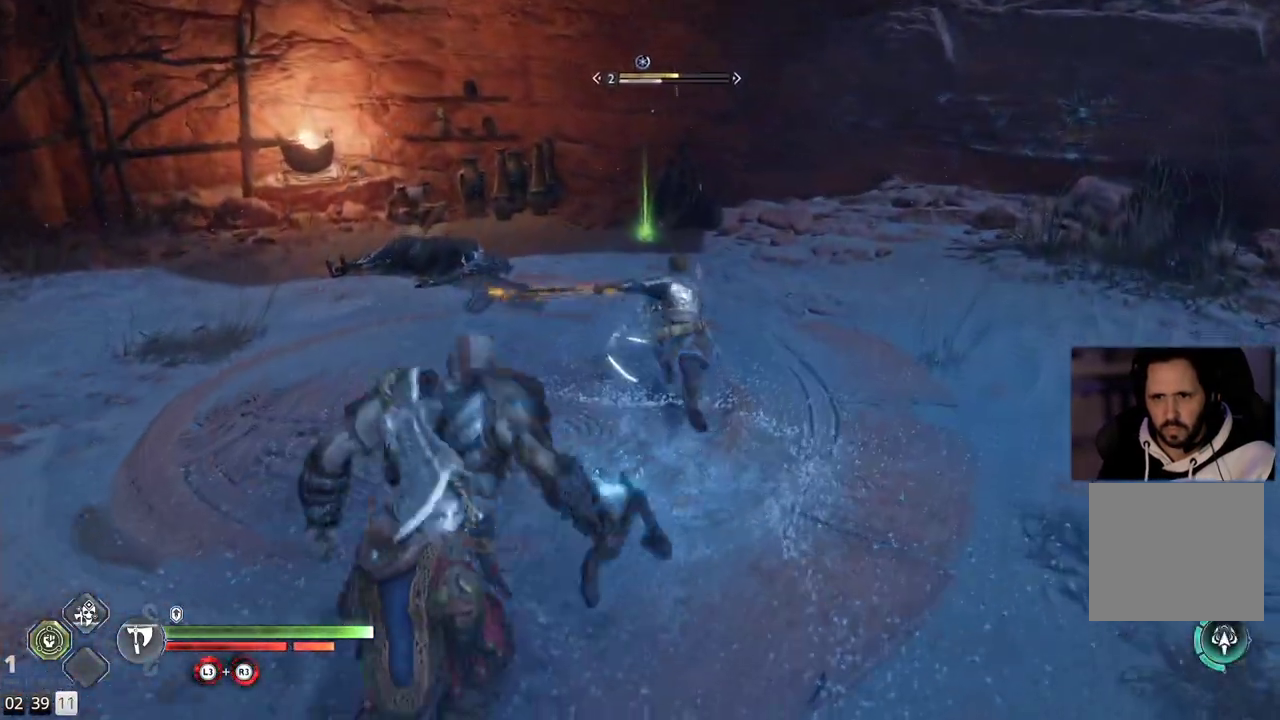
{"buttons": ["R2"], "left_stick": "up", "right_stick": "up-left", "events": [[117, "right_stick", "center"], [367, "right_stick", "up-left"]]}
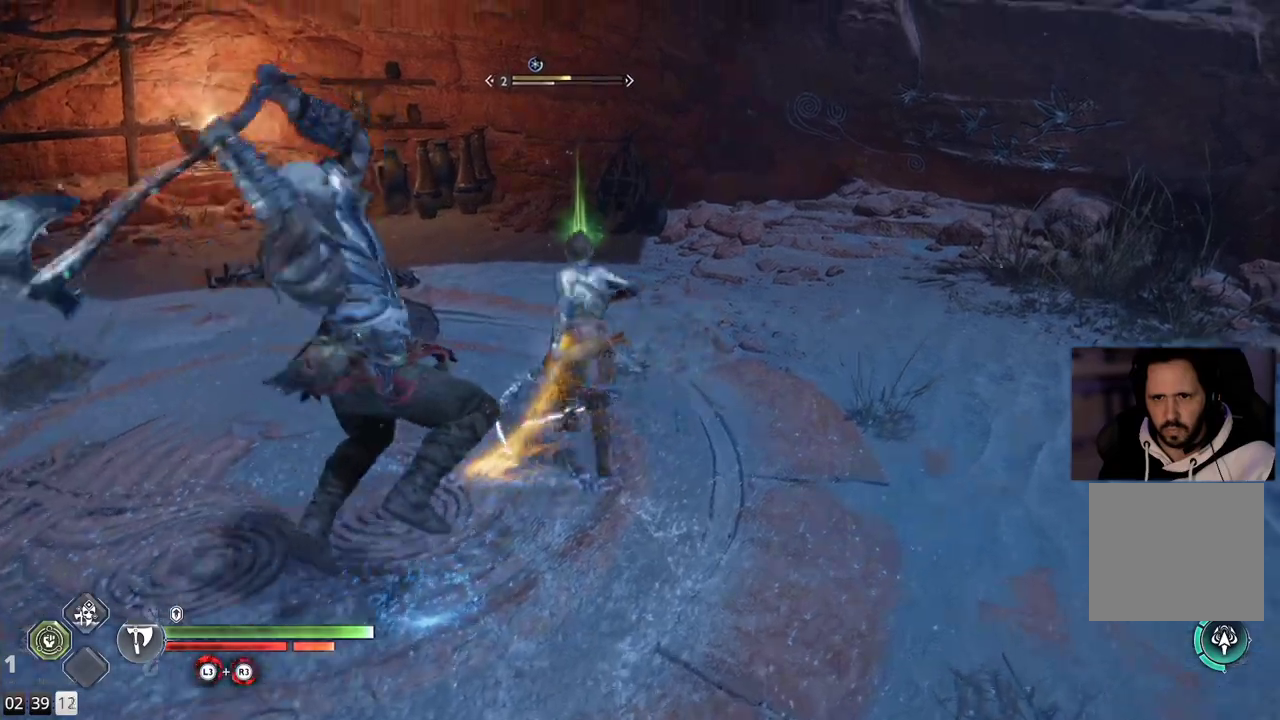
{"buttons": [], "left_stick": "up", "right_stick": "center", "events": [[250, "R2", "up"], [250, "right_stick", "center"]]}
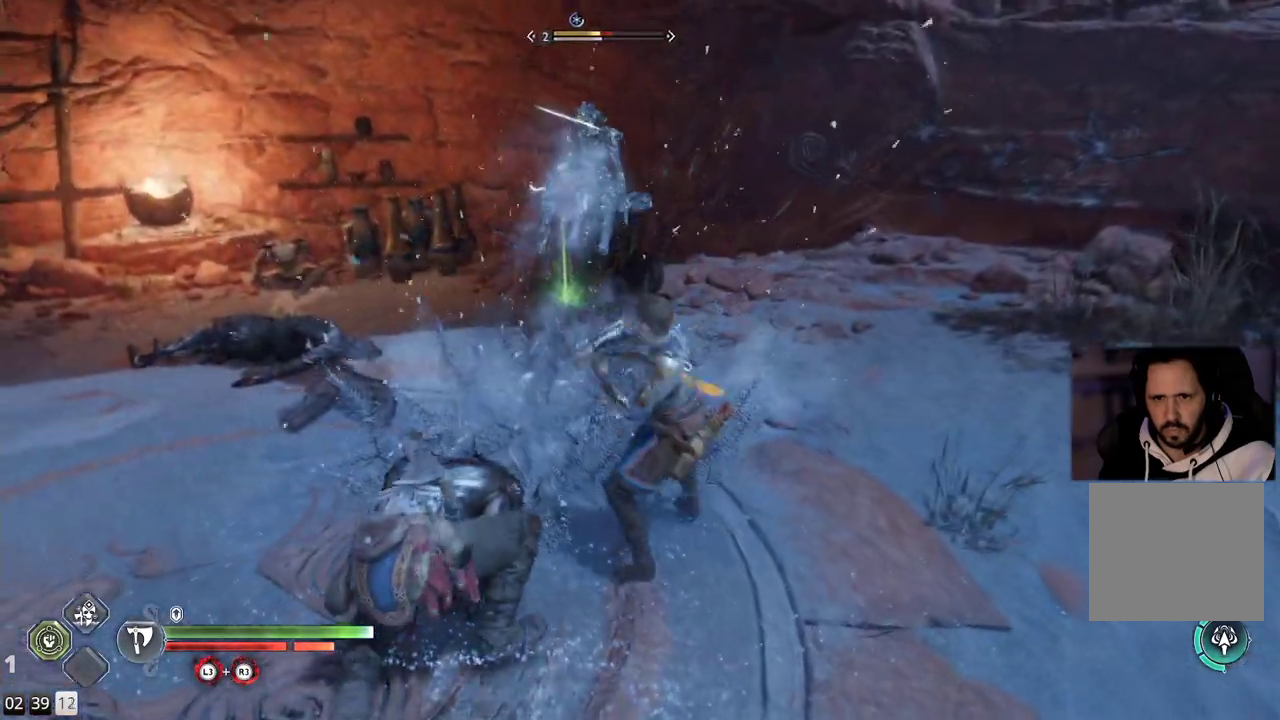
{"buttons": [], "left_stick": "up", "right_stick": "center", "events": [[367, "L3", "down"], [500, "L3", "up"]]}
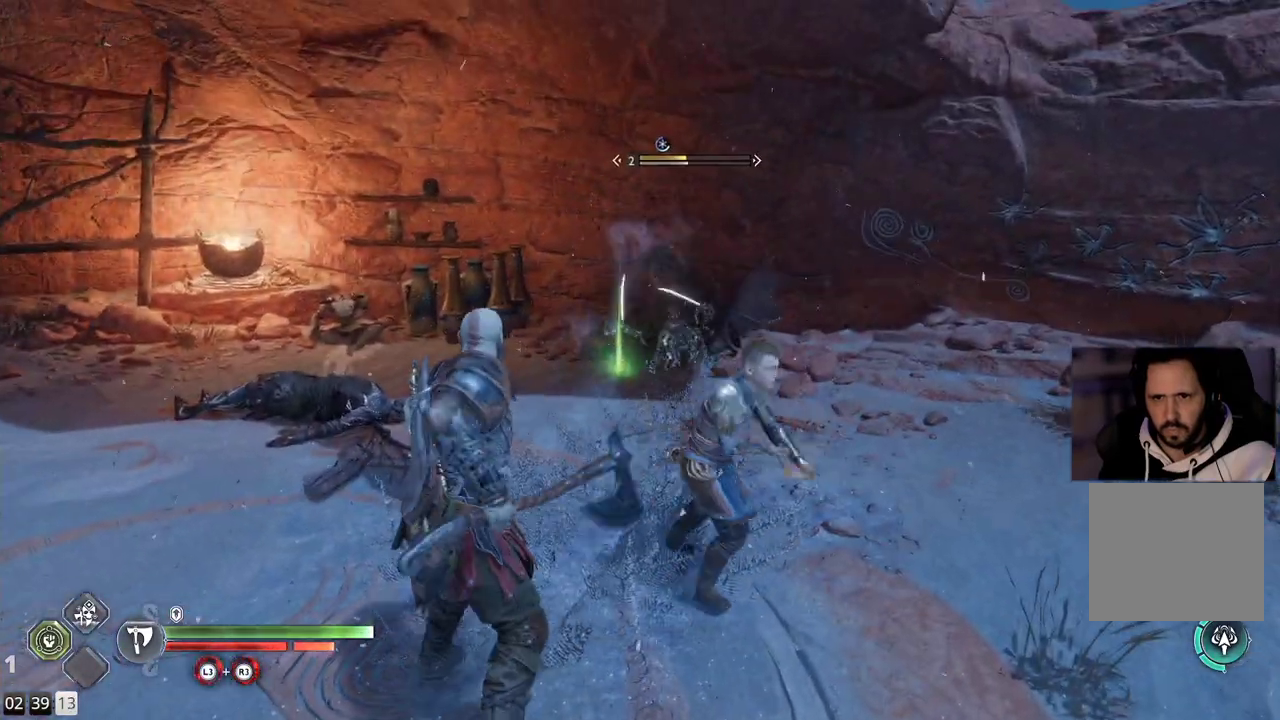
{"buttons": [], "left_stick": "up", "right_stick": "center", "events": []}